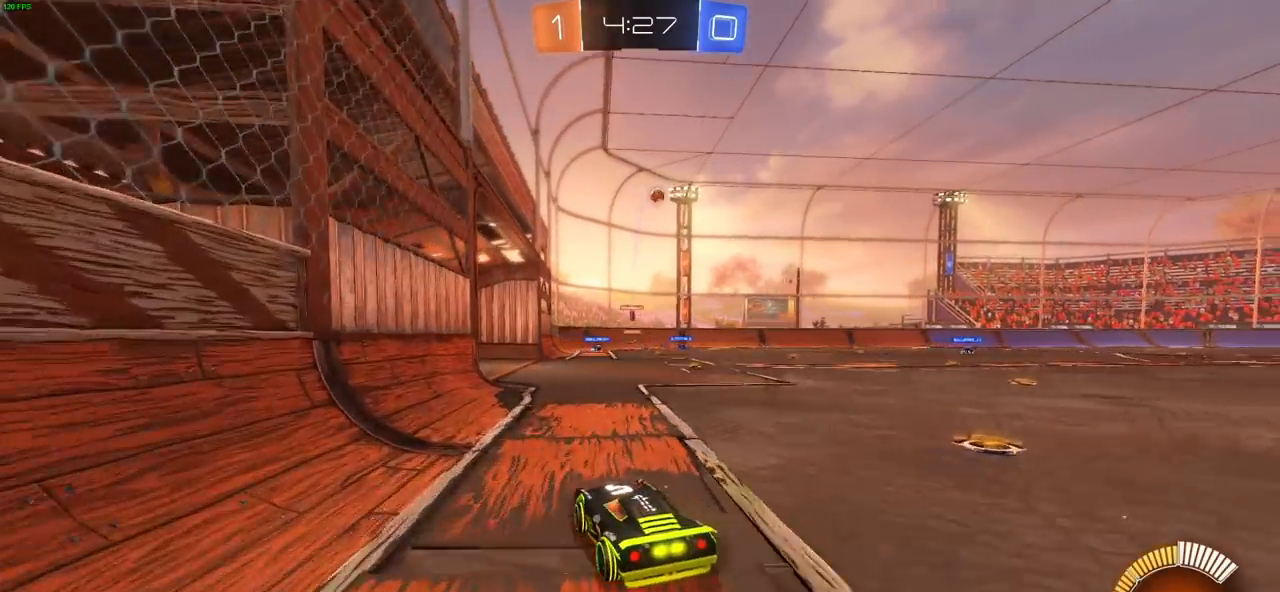
Gameplay with a controller (PlayStation layout); each line is a JSON object with the inputs held at the frame after it (dt_ms = milliseconds from this image to that frame). "events" lists button and stick changes between this image and that frame as [ms after this image, input, new state], when the widget could be followed in between. Not read: R1.
{"dt_ms": 500, "buttons": ["L2"], "left_stick": "left", "right_stick": "center", "events": [[33, "left_stick", "up-left"], [150, "left_stick", "center"], [200, "left_stick", "right"], [350, "L2", "down"], [383, "R2", "up"], [483, "left_stick", "left"]]}
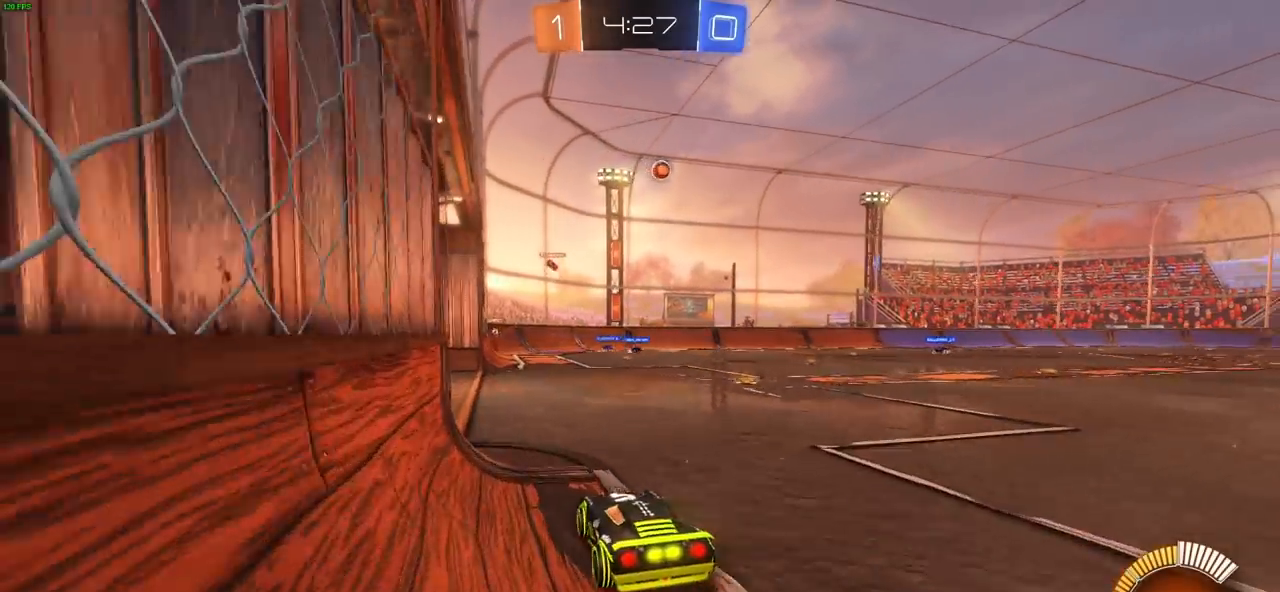
{"dt_ms": 500, "buttons": ["L1", "R2"], "left_stick": "right", "right_stick": "center", "events": [[33, "L2", "up"], [133, "R2", "down"], [367, "left_stick", "center"], [417, "left_stick", "right"], [483, "L1", "down"]]}
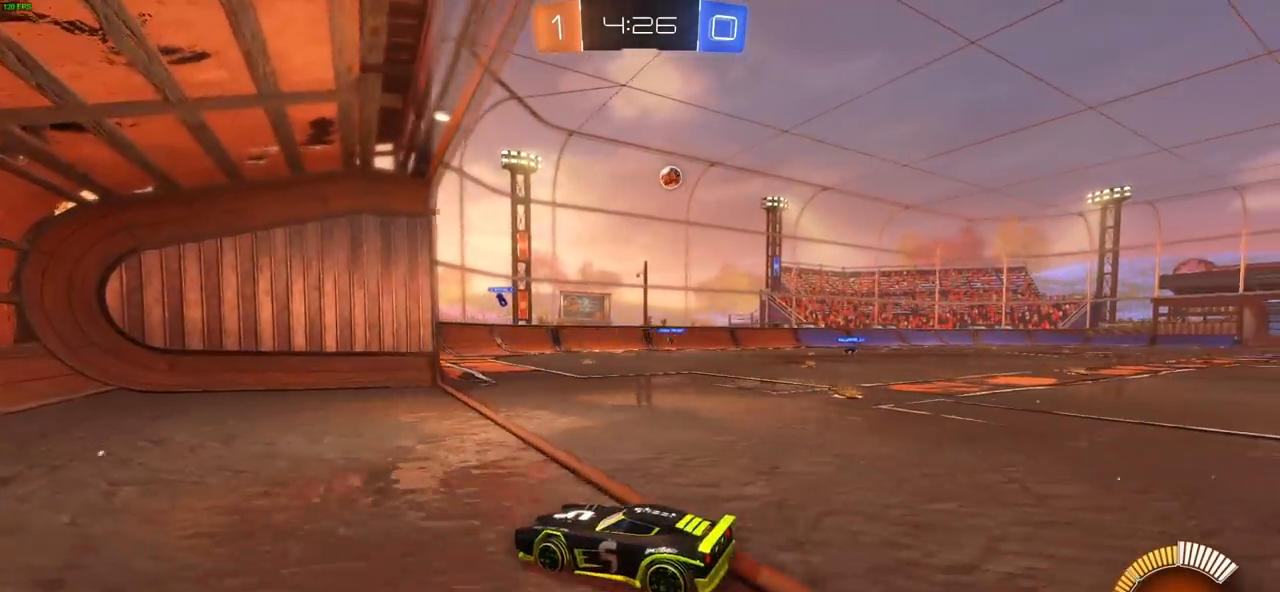
{"dt_ms": 500, "buttons": ["R2"], "left_stick": "center", "right_stick": "center", "events": [[133, "L1", "up"], [500, "left_stick", "center"]]}
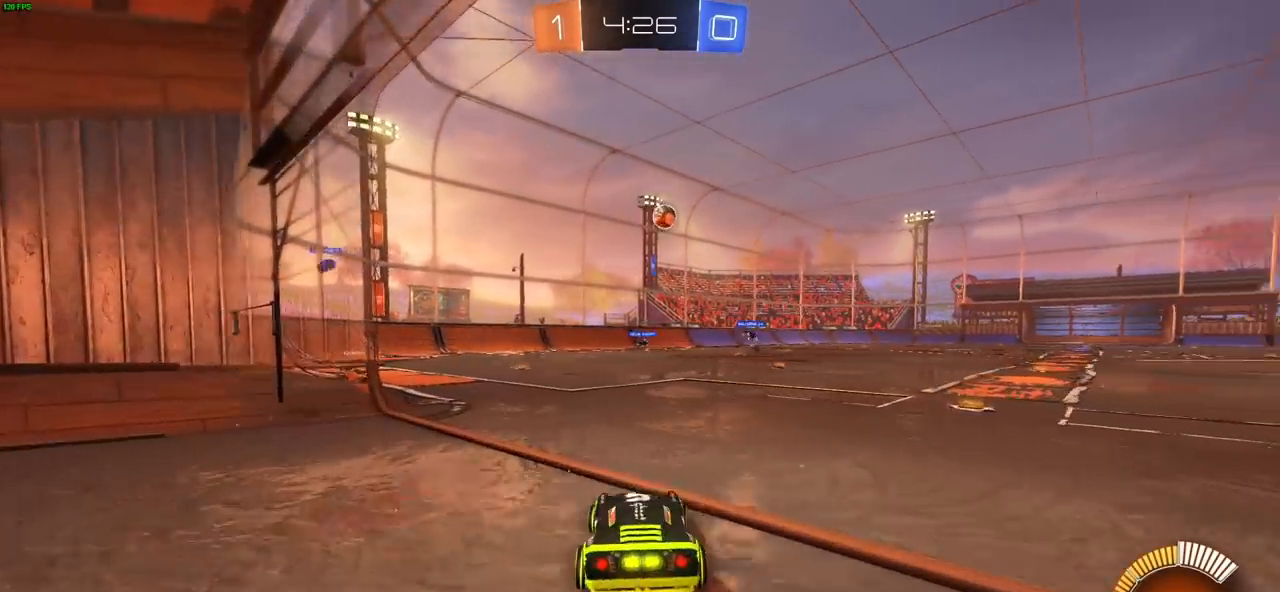
{"dt_ms": 500, "buttons": ["R2"], "left_stick": "center", "right_stick": "center", "events": [[33, "L2", "down"], [100, "R2", "up"], [150, "R2", "down"], [200, "L2", "up"]]}
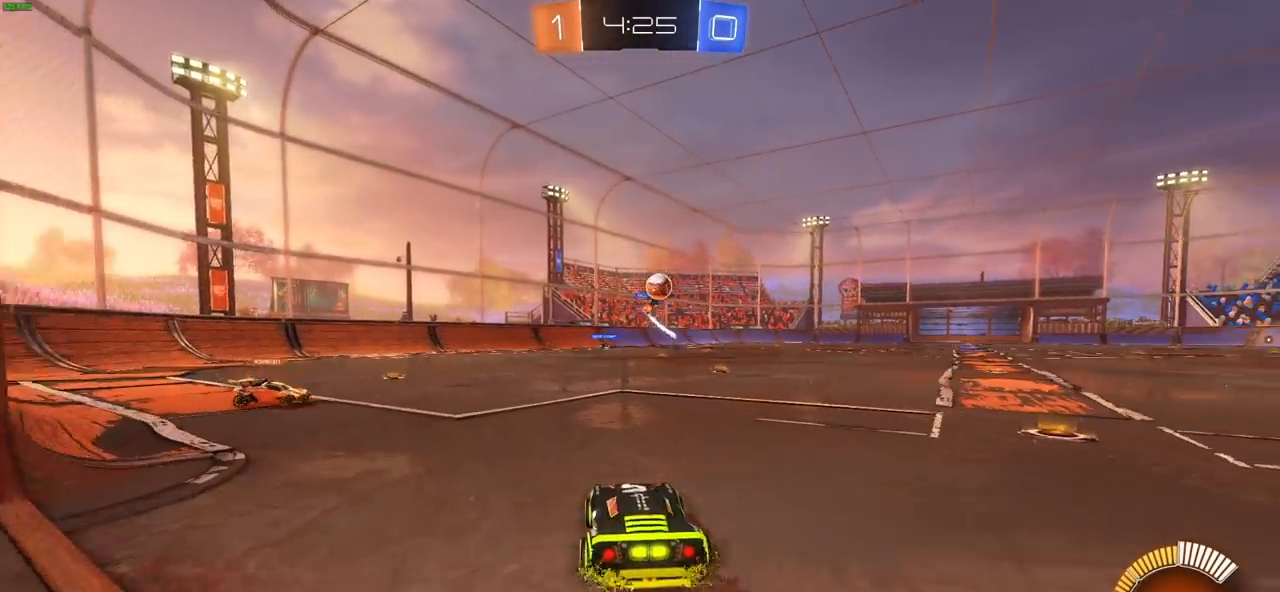
{"dt_ms": 500, "buttons": [], "left_stick": "down-right", "right_stick": "center", "events": [[33, "R2", "up"], [67, "left_stick", "right"], [183, "R2", "down"], [333, "R2", "up"], [433, "left_stick", "down-right"]]}
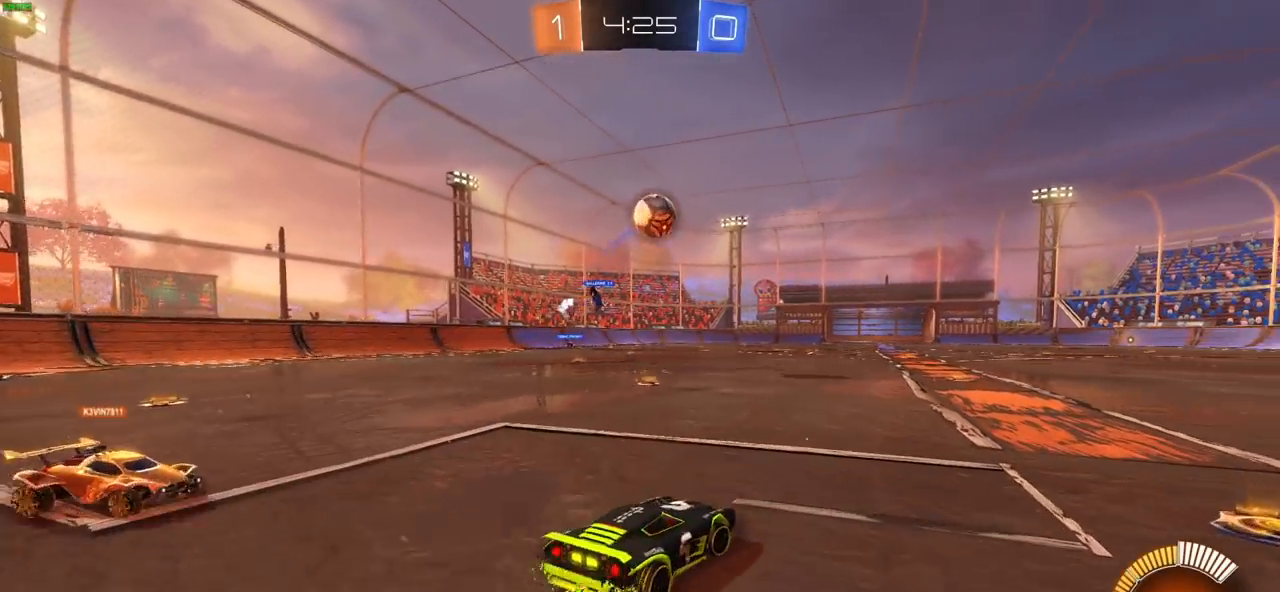
{"dt_ms": 500, "buttons": ["R2"], "left_stick": "down-right", "right_stick": "center", "events": [[17, "R2", "down"], [100, "L1", "down"], [217, "L1", "up"]]}
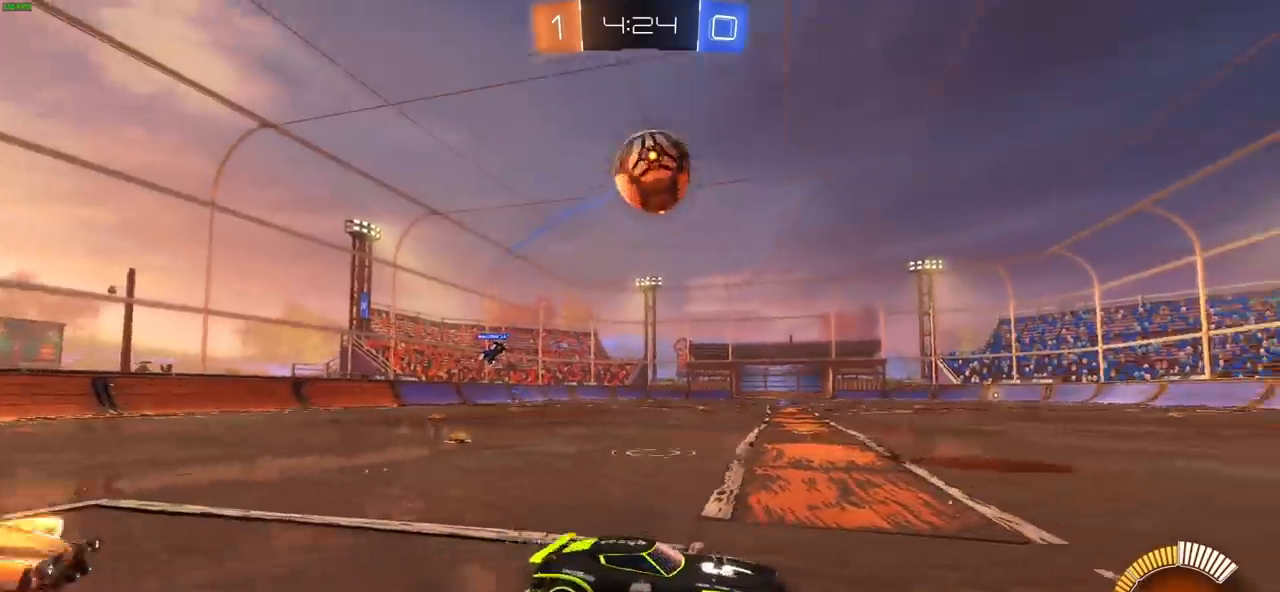
{"dt_ms": 1000, "buttons": ["R2"], "left_stick": "center", "right_stick": "center", "events": [[200, "left_stick", "down-left"], [217, "CIRCLE", "down"], [233, "CROSS", "down"], [517, "CIRCLE", "up"], [517, "CROSS", "up"], [533, "left_stick", "center"], [650, "left_stick", "up-right"], [817, "left_stick", "center"]]}
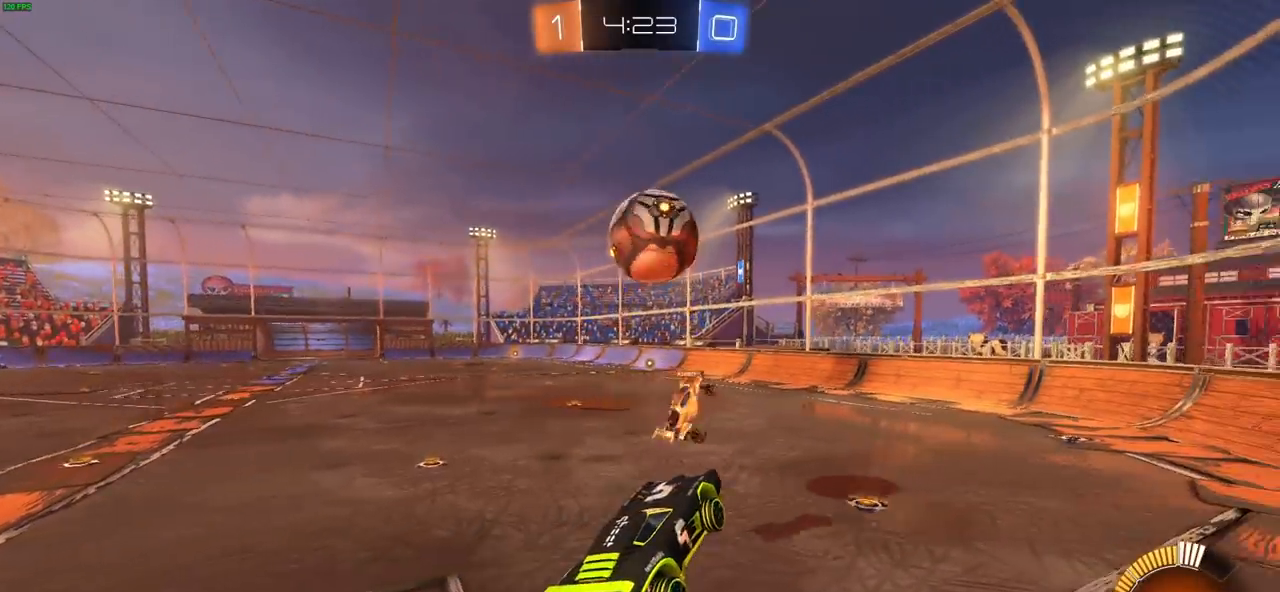
{"dt_ms": 500, "buttons": ["L1", "R2"], "left_stick": "left", "right_stick": "center", "events": [[33, "left_stick", "right"], [317, "left_stick", "center"], [400, "L1", "down"], [400, "left_stick", "left"]]}
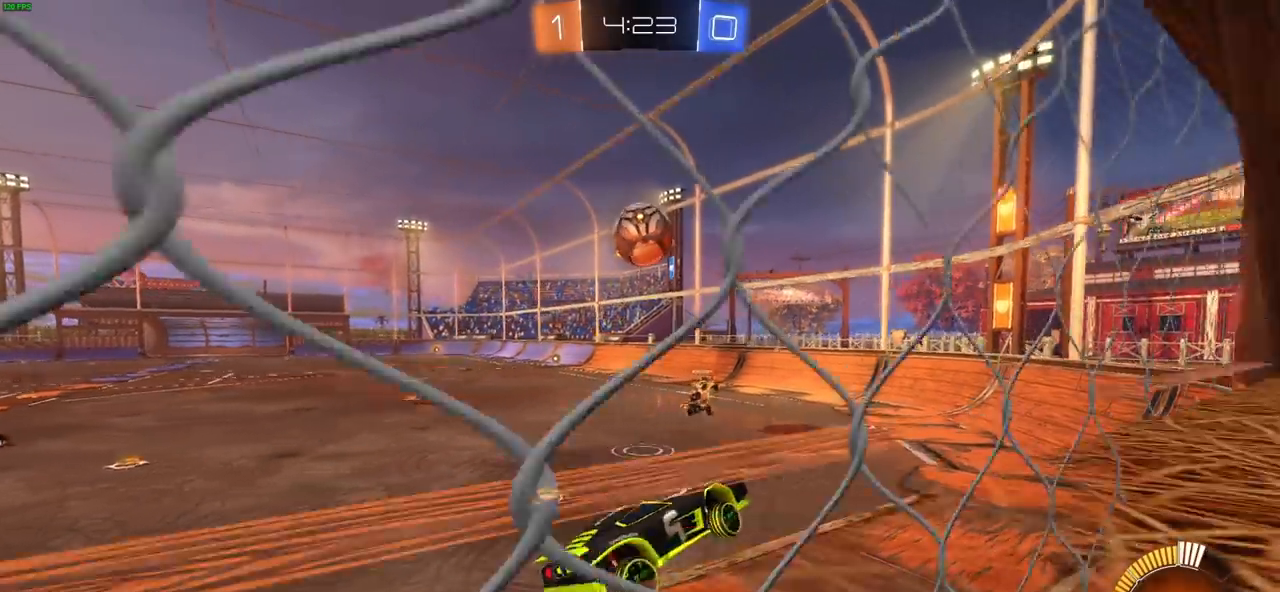
{"dt_ms": 500, "buttons": ["L1", "R2"], "left_stick": "left", "right_stick": "center", "events": [[17, "L1", "up"], [50, "left_stick", "down-left"], [217, "left_stick", "center"], [333, "left_stick", "left"], [483, "L1", "down"]]}
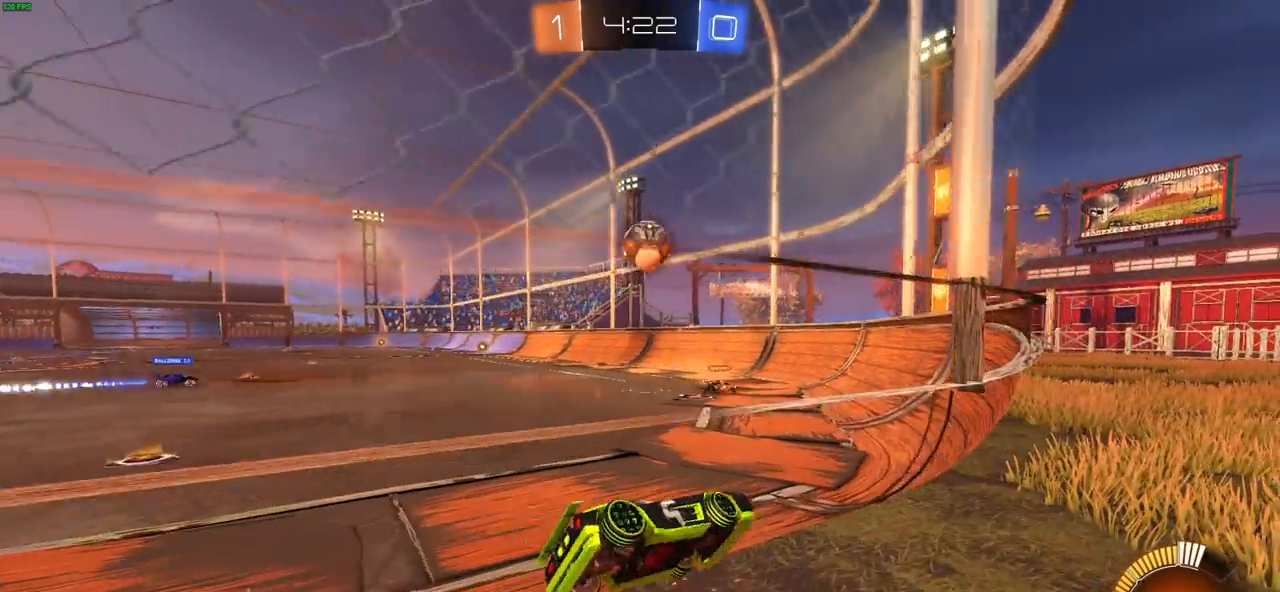
{"dt_ms": 500, "buttons": ["CIRCLE", "R2"], "left_stick": "center", "right_stick": "center", "events": [[67, "L1", "up"], [183, "L1", "down"], [267, "L1", "up"], [450, "left_stick", "center"], [467, "CIRCLE", "down"]]}
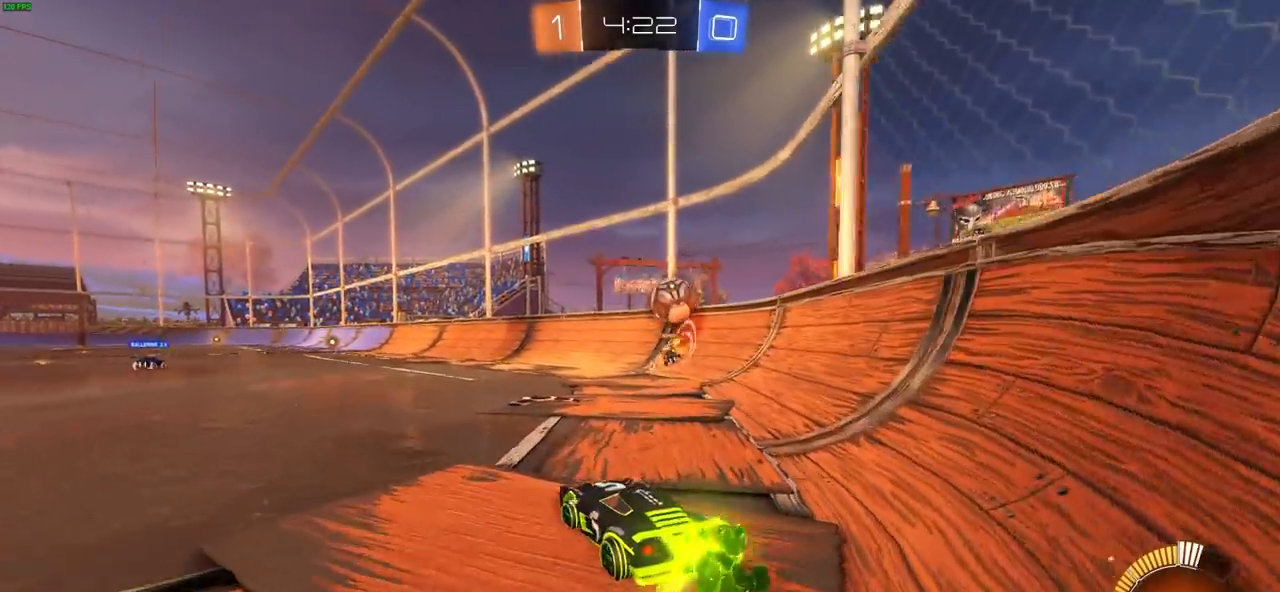
{"dt_ms": 500, "buttons": ["CIRCLE", "R2"], "left_stick": "down-right", "right_stick": "center", "events": [[100, "CIRCLE", "up"], [433, "CIRCLE", "down"], [433, "left_stick", "down-right"]]}
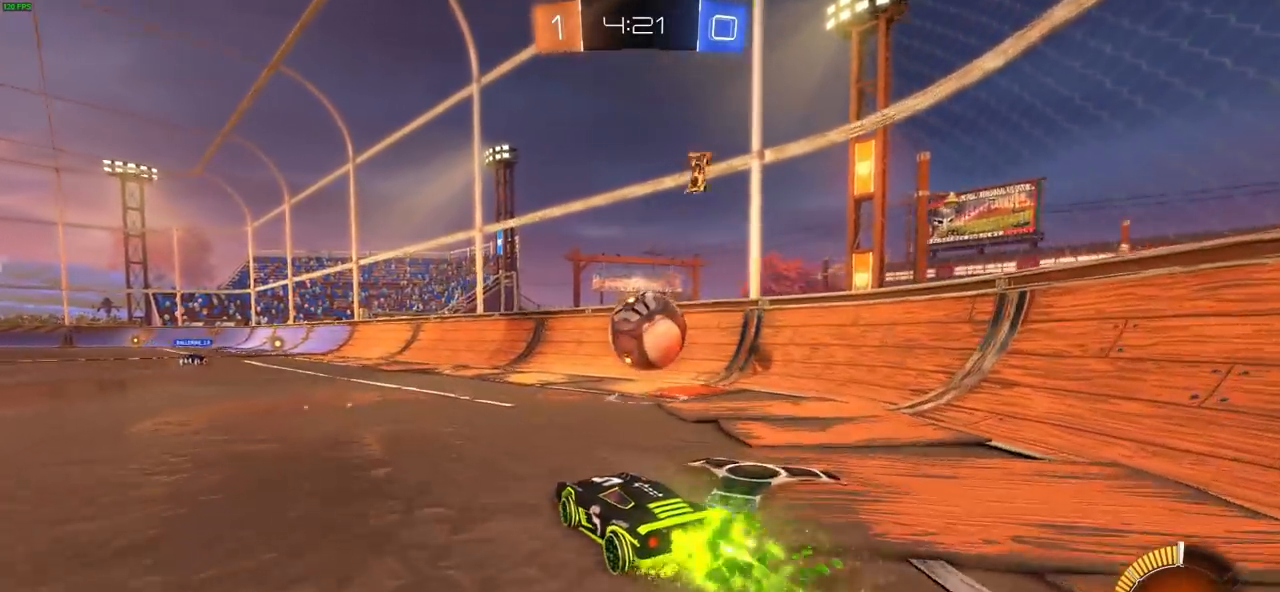
{"dt_ms": 500, "buttons": ["L1", "R2"], "left_stick": "down", "right_stick": "center", "events": [[100, "CROSS", "down"], [167, "CIRCLE", "up"], [183, "L3", "down"], [183, "left_stick", "down"], [267, "L1", "down"], [400, "CROSS", "up"], [500, "L3", "up"]]}
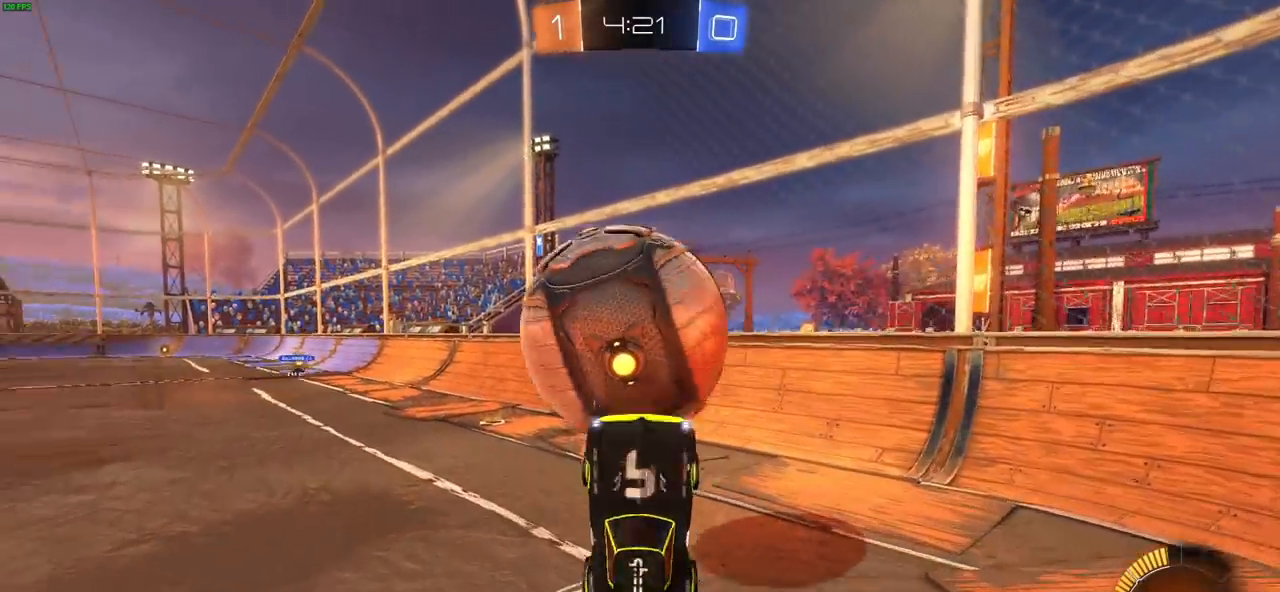
{"dt_ms": 500, "buttons": ["R2"], "left_stick": "left", "right_stick": "center", "events": [[167, "left_stick", "down-left"], [250, "L1", "up"], [300, "left_stick", "left"]]}
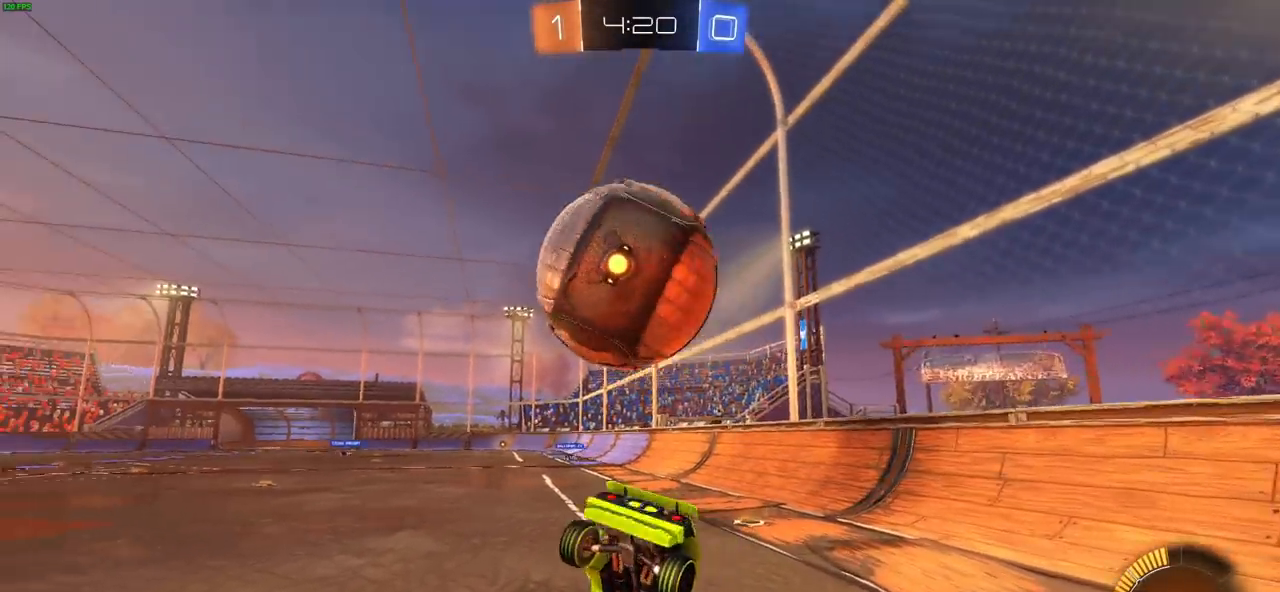
{"dt_ms": 500, "buttons": ["CIRCLE", "R2"], "left_stick": "center", "right_stick": "center", "events": [[50, "L1", "down"], [100, "L1", "up"], [267, "left_stick", "center"], [383, "CIRCLE", "down"]]}
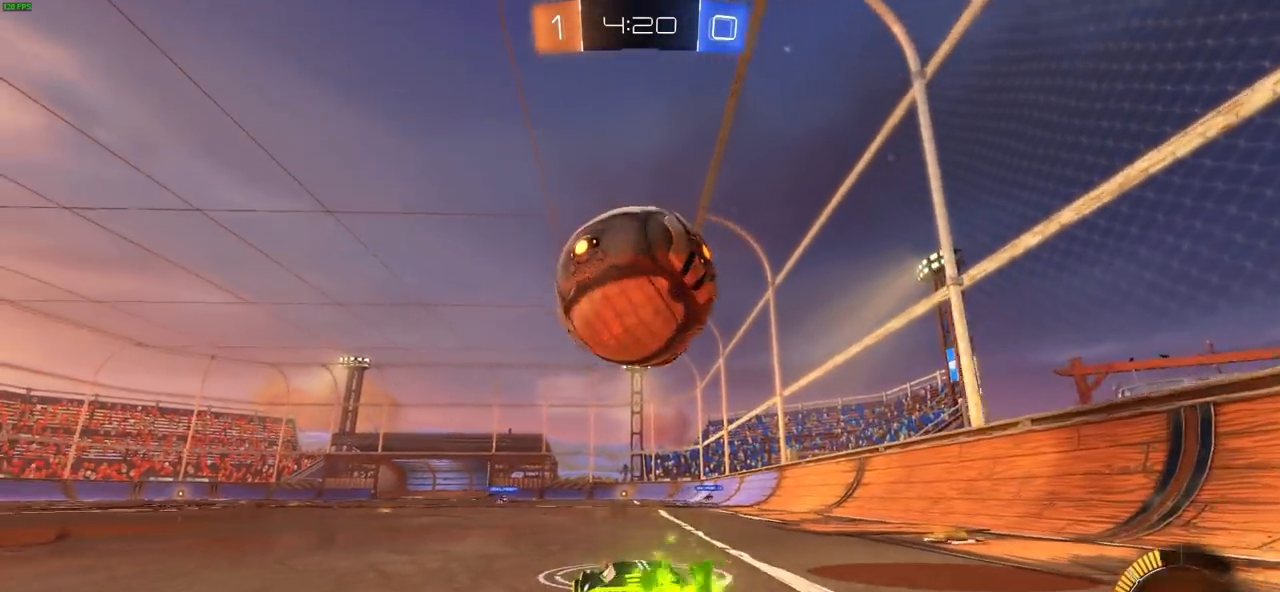
{"dt_ms": 500, "buttons": ["R2"], "left_stick": "center", "right_stick": "center", "events": [[150, "CIRCLE", "up"], [250, "CIRCLE", "down"], [383, "left_stick", "right"], [417, "CIRCLE", "up"], [500, "left_stick", "center"]]}
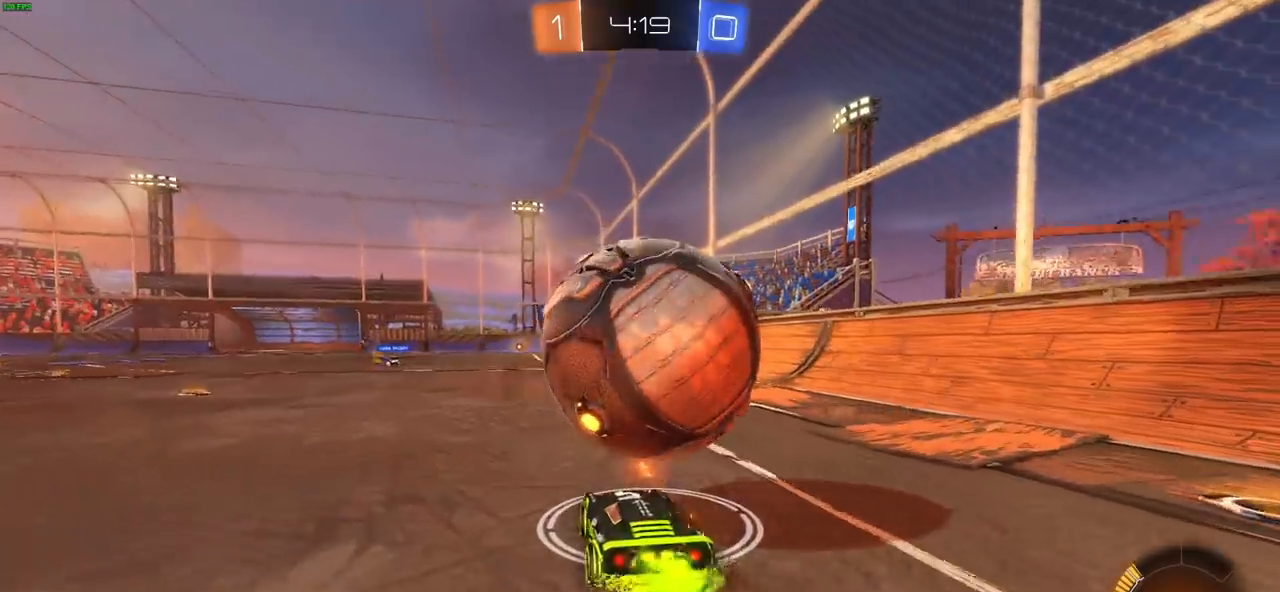
{"dt_ms": 500, "buttons": ["CIRCLE", "R2"], "left_stick": "up-left", "right_stick": "center", "events": [[33, "TRIANGLE", "down"], [83, "R2", "up"], [83, "TRIANGLE", "up"], [367, "CIRCLE", "down"], [367, "R2", "down"], [433, "left_stick", "up-left"]]}
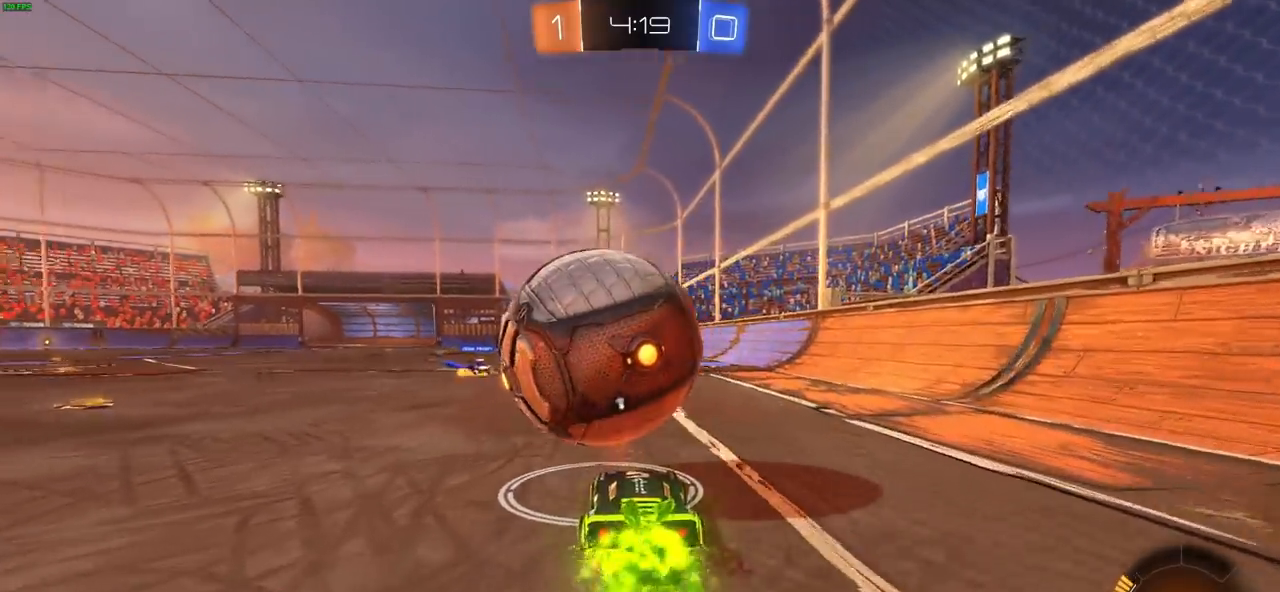
{"dt_ms": 500, "buttons": ["CROSS"], "left_stick": "up", "right_stick": "center", "events": [[33, "CROSS", "down"], [33, "left_stick", "up"], [50, "CIRCLE", "up"], [83, "R2", "up"], [217, "CROSS", "up"], [267, "CROSS", "down"], [383, "CROSS", "up"], [483, "CROSS", "down"]]}
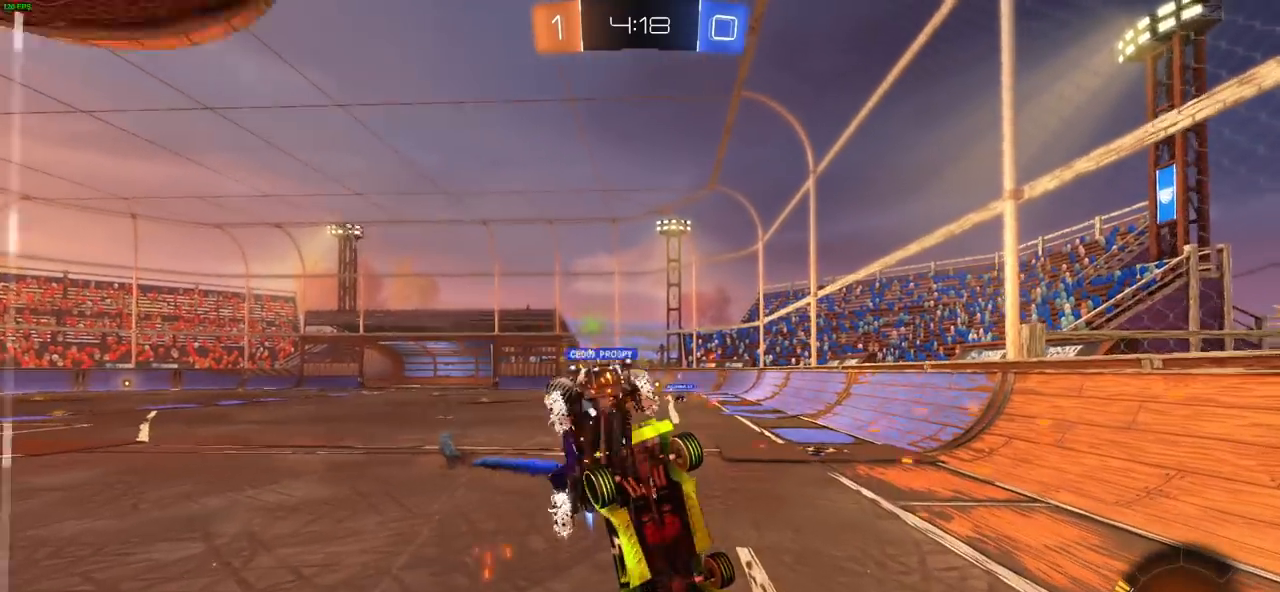
{"dt_ms": 500, "buttons": ["R2"], "left_stick": "left", "right_stick": "center", "events": [[17, "left_stick", "center"], [117, "CROSS", "up"], [350, "R2", "down"], [400, "TRIANGLE", "down"], [467, "left_stick", "left"], [500, "TRIANGLE", "up"]]}
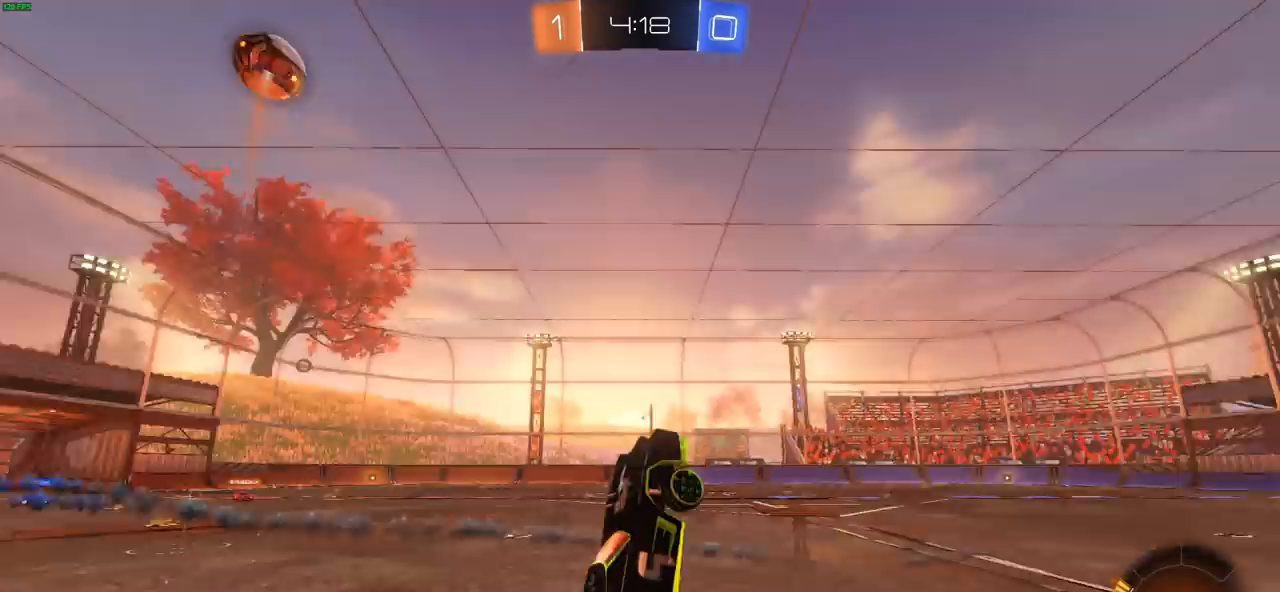
{"dt_ms": 500, "buttons": ["R2"], "left_stick": "left", "right_stick": "center"}
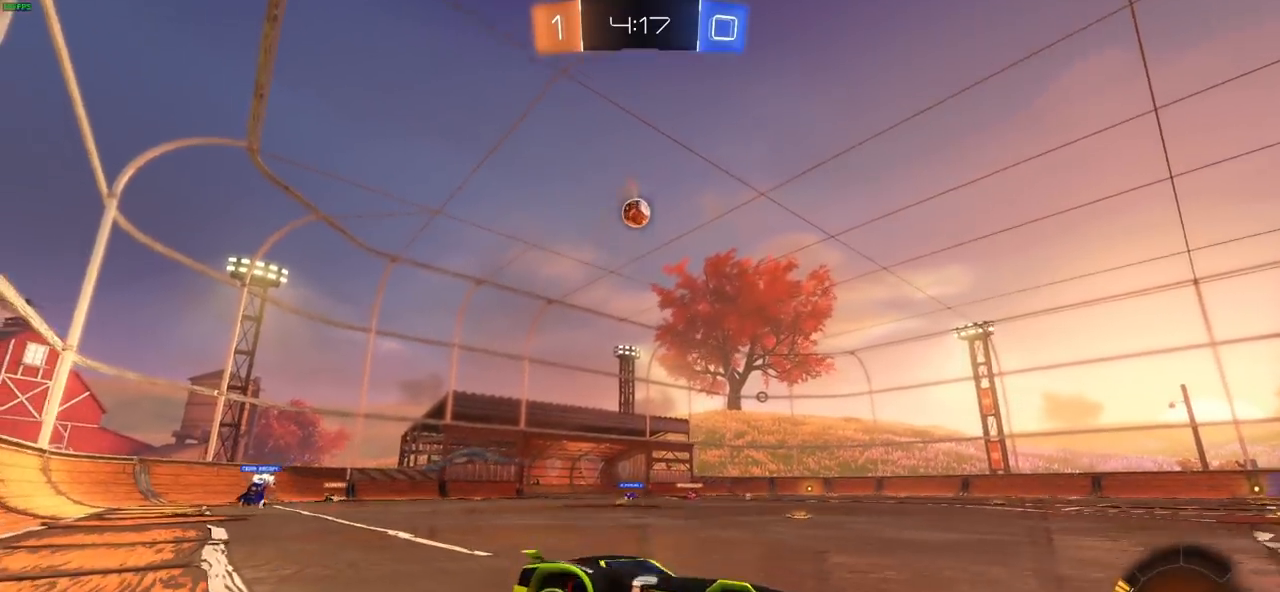
{"dt_ms": 500, "buttons": ["R2"], "left_stick": "left", "right_stick": "center", "events": [[333, "L1", "down"], [383, "L1", "up"]]}
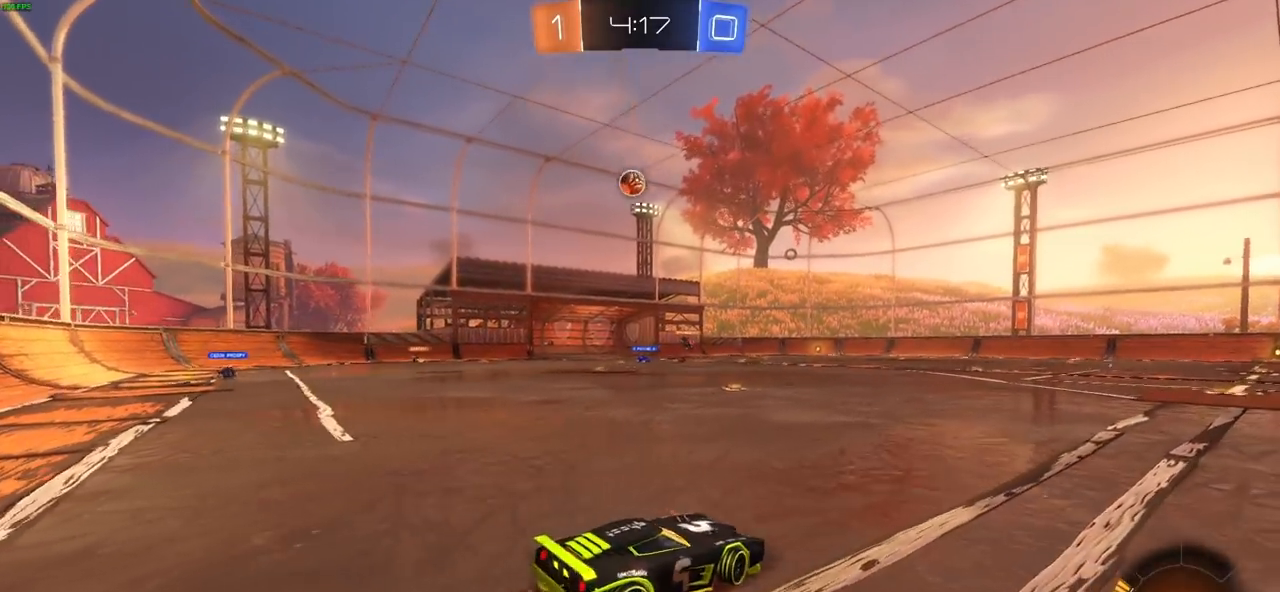
{"dt_ms": 500, "buttons": ["R2"], "left_stick": "left", "right_stick": "center", "events": []}
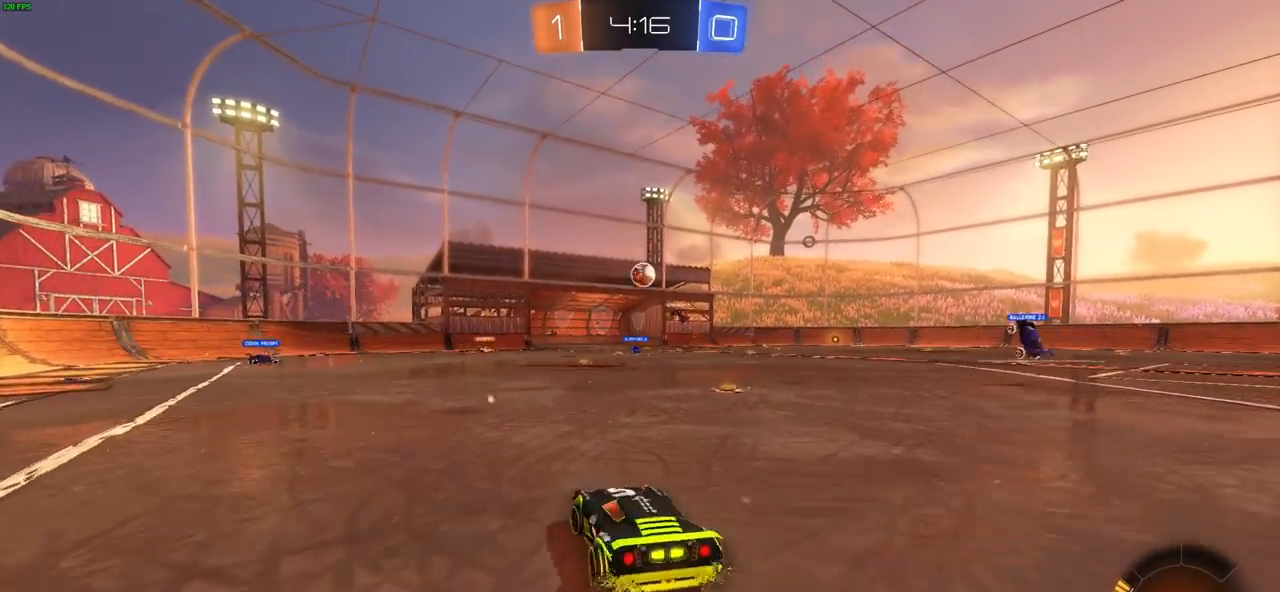
{"dt_ms": 500, "buttons": ["R2"], "left_stick": "center", "right_stick": "center", "events": [[150, "left_stick", "center"]]}
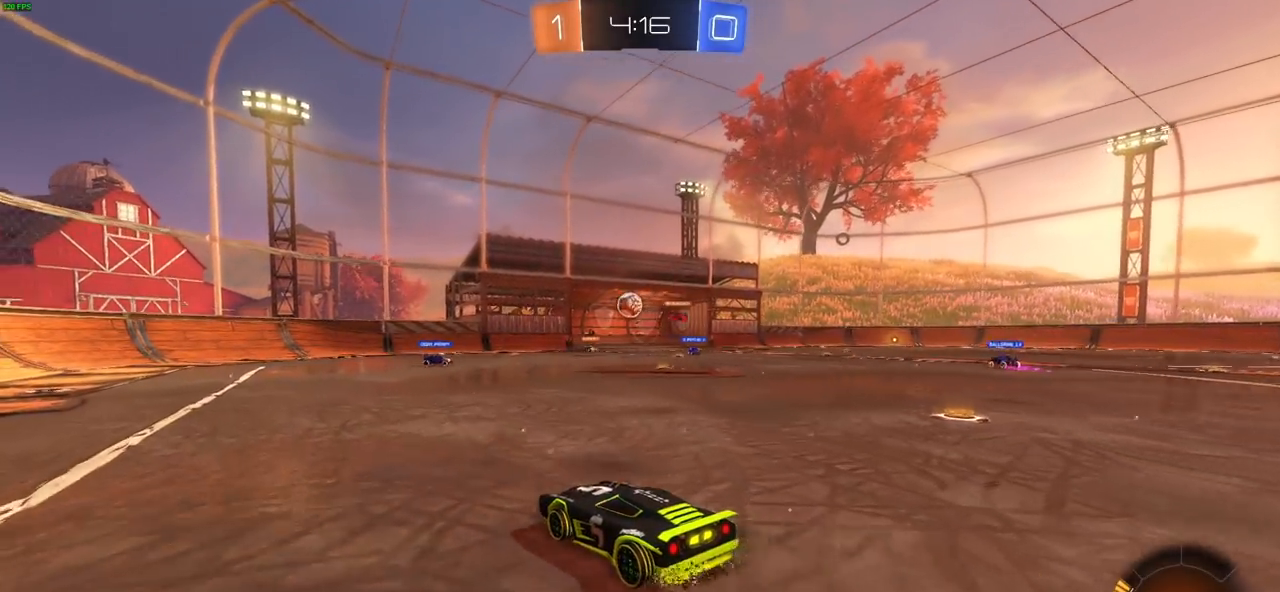
{"dt_ms": 500, "buttons": ["R2"], "left_stick": "center", "right_stick": "center", "events": []}
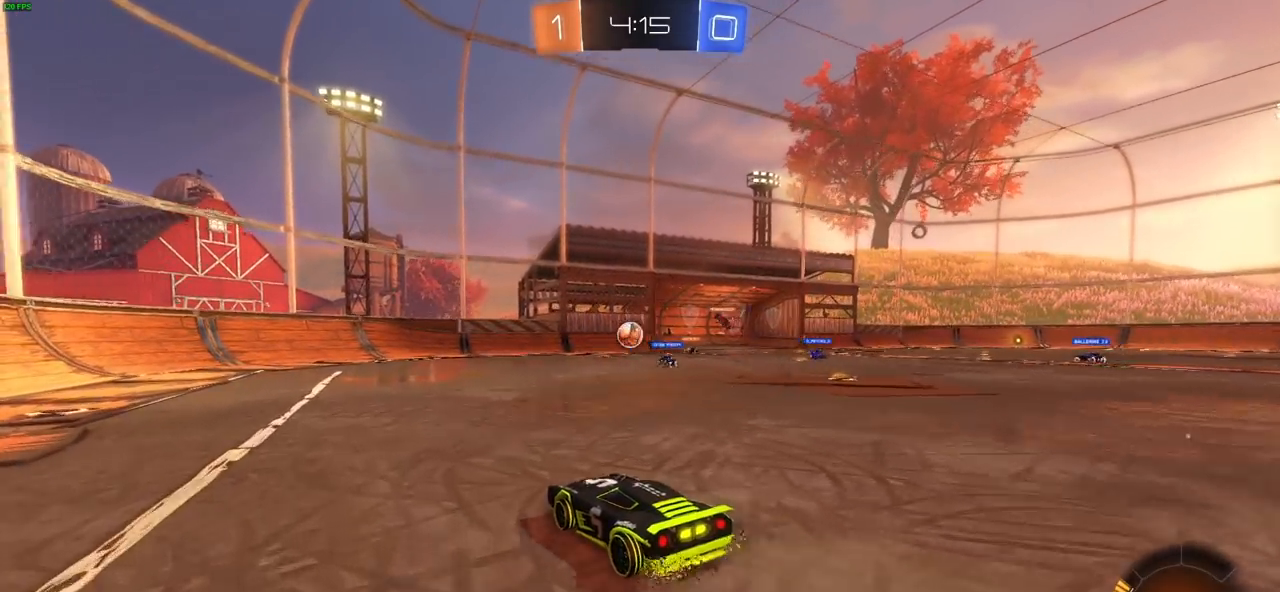
{"dt_ms": 500, "buttons": ["CIRCLE", "R2"], "left_stick": "right", "right_stick": "center", "events": [[33, "left_stick", "right"], [333, "CIRCLE", "down"], [433, "left_stick", "center"], [500, "left_stick", "right"]]}
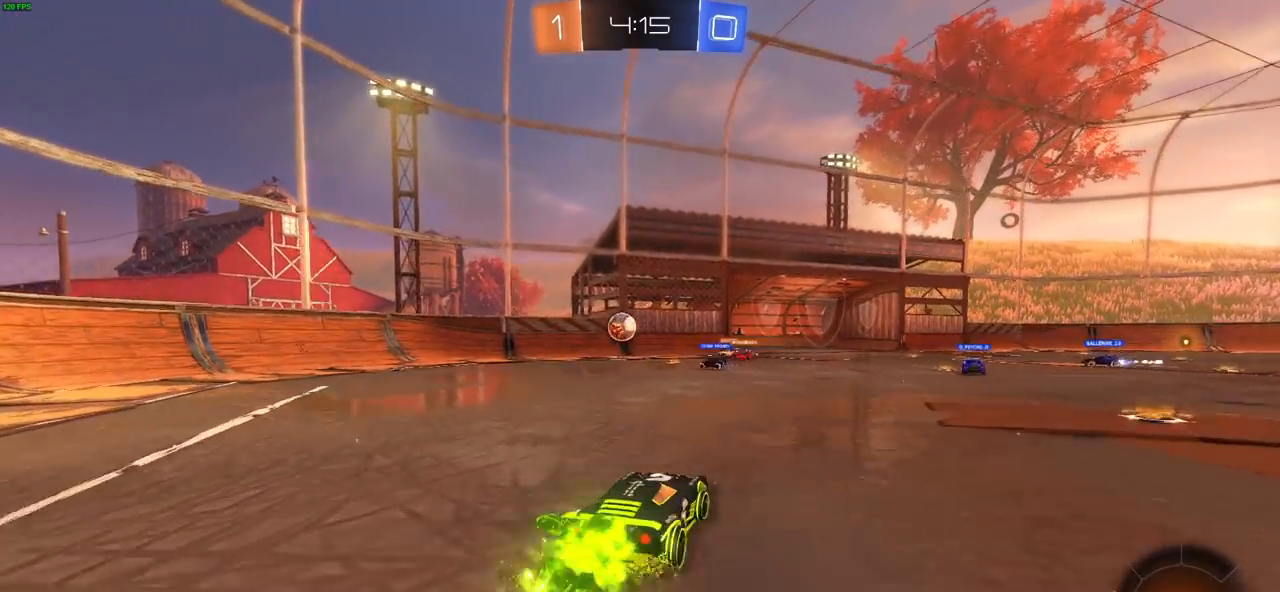
{"dt_ms": 500, "buttons": ["CIRCLE", "R2"], "left_stick": "center", "right_stick": "center", "events": [[117, "left_stick", "center"]]}
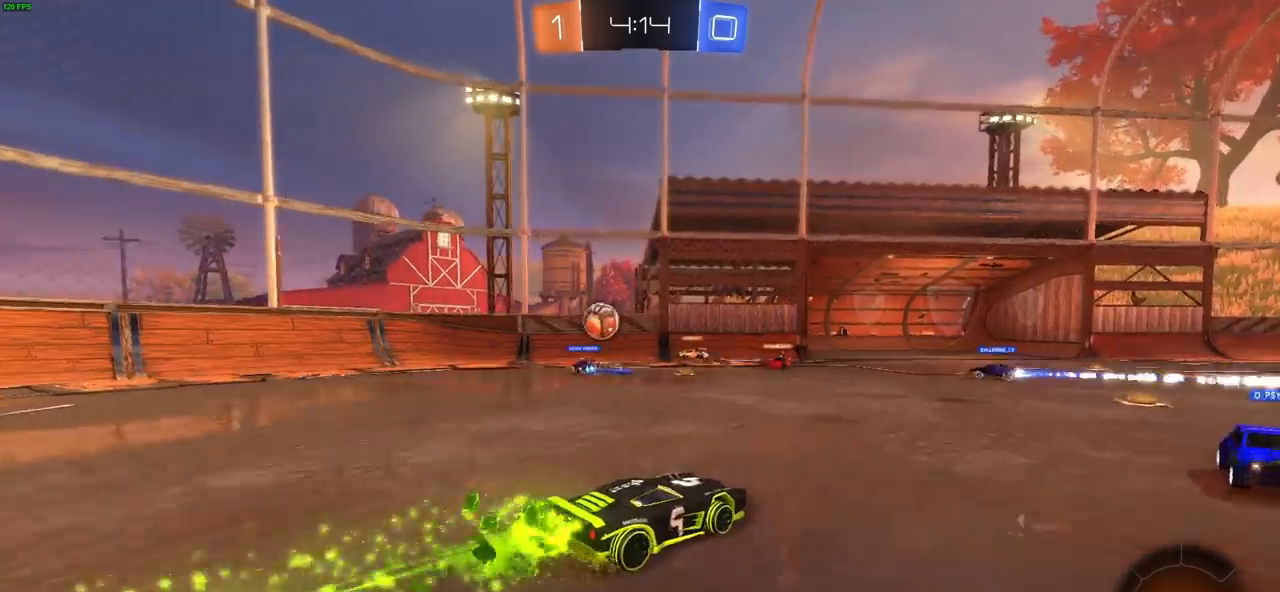
{"dt_ms": 500, "buttons": ["R2"], "left_stick": "center", "right_stick": "center", "events": [[167, "CIRCLE", "up"], [167, "left_stick", "right"], [383, "left_stick", "center"]]}
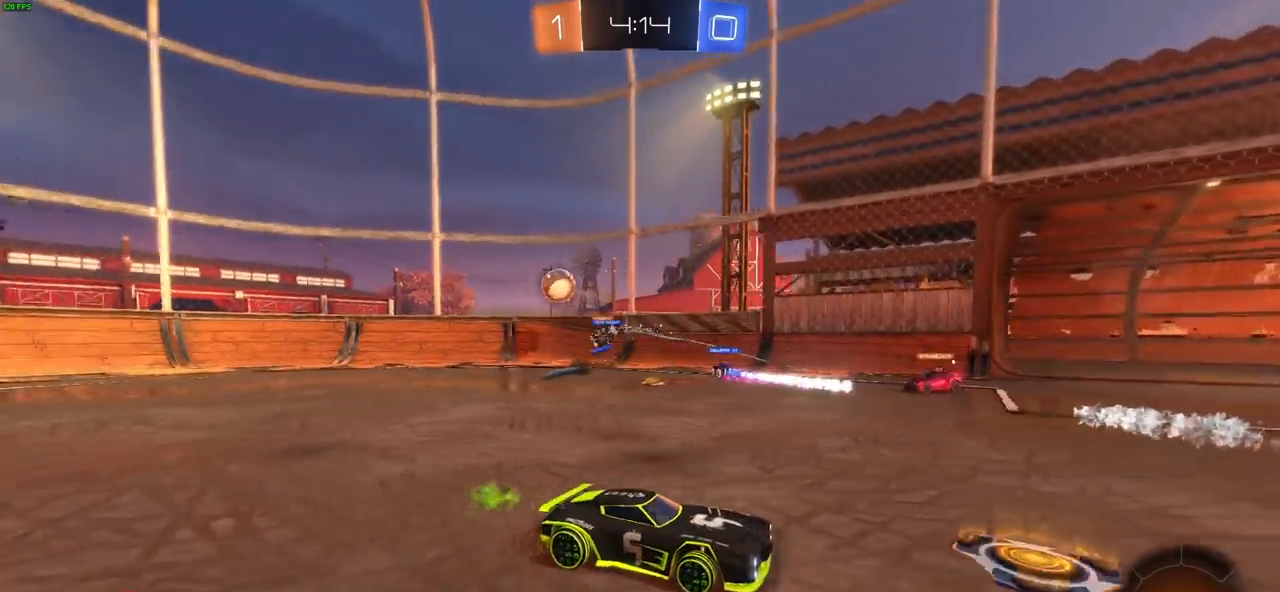
{"dt_ms": 500, "buttons": ["R2"], "left_stick": "left", "right_stick": "center", "events": [[17, "left_stick", "left"], [150, "L1", "down"], [217, "L1", "up"]]}
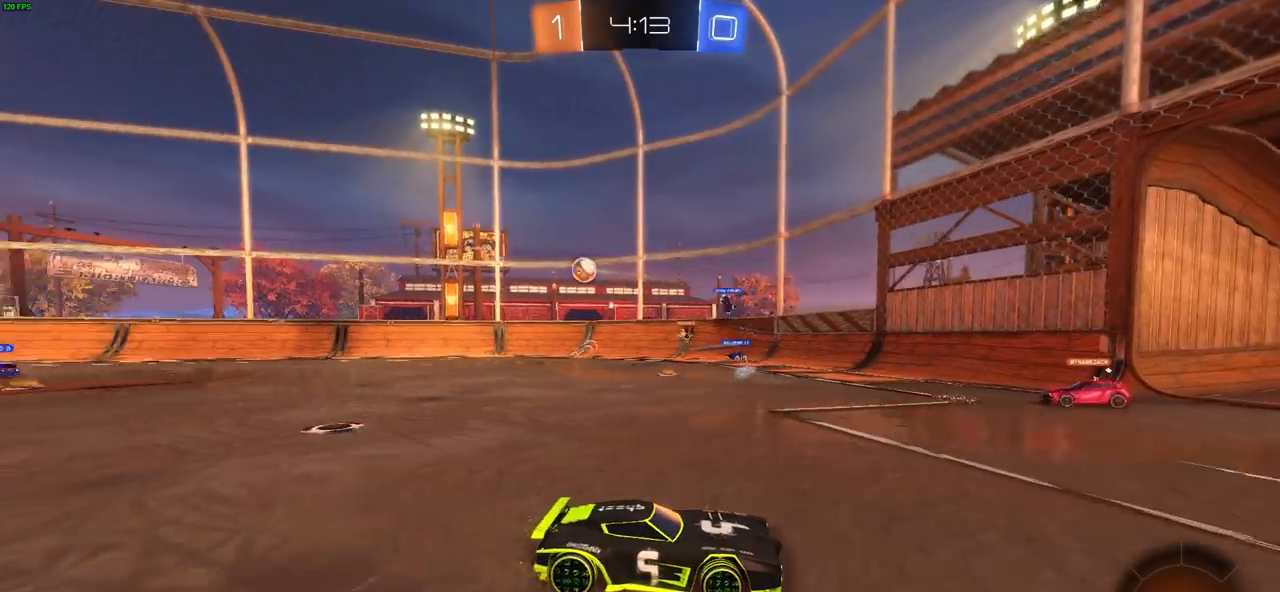
{"dt_ms": 500, "buttons": ["R2"], "left_stick": "right", "right_stick": "center", "events": [[17, "left_stick", "center"], [67, "left_stick", "right"], [300, "left_stick", "center"], [417, "left_stick", "right"]]}
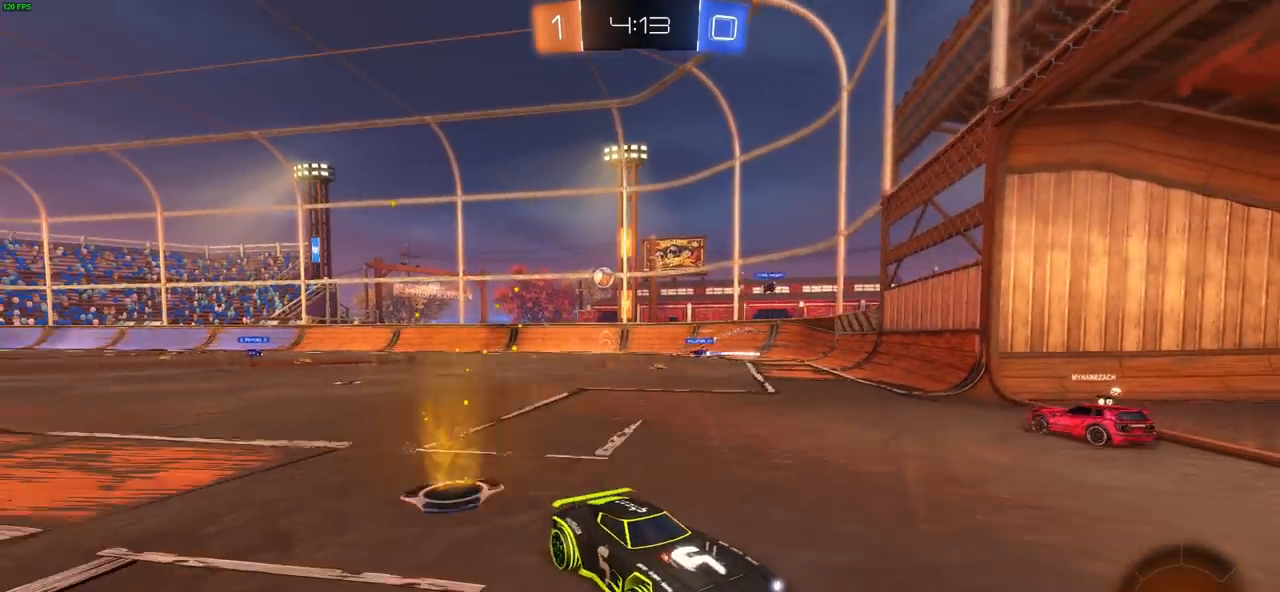
{"dt_ms": 500, "buttons": ["R2"], "left_stick": "right", "right_stick": "center", "events": [[33, "L1", "down"], [150, "L1", "up"], [300, "L1", "down"], [367, "L1", "up"]]}